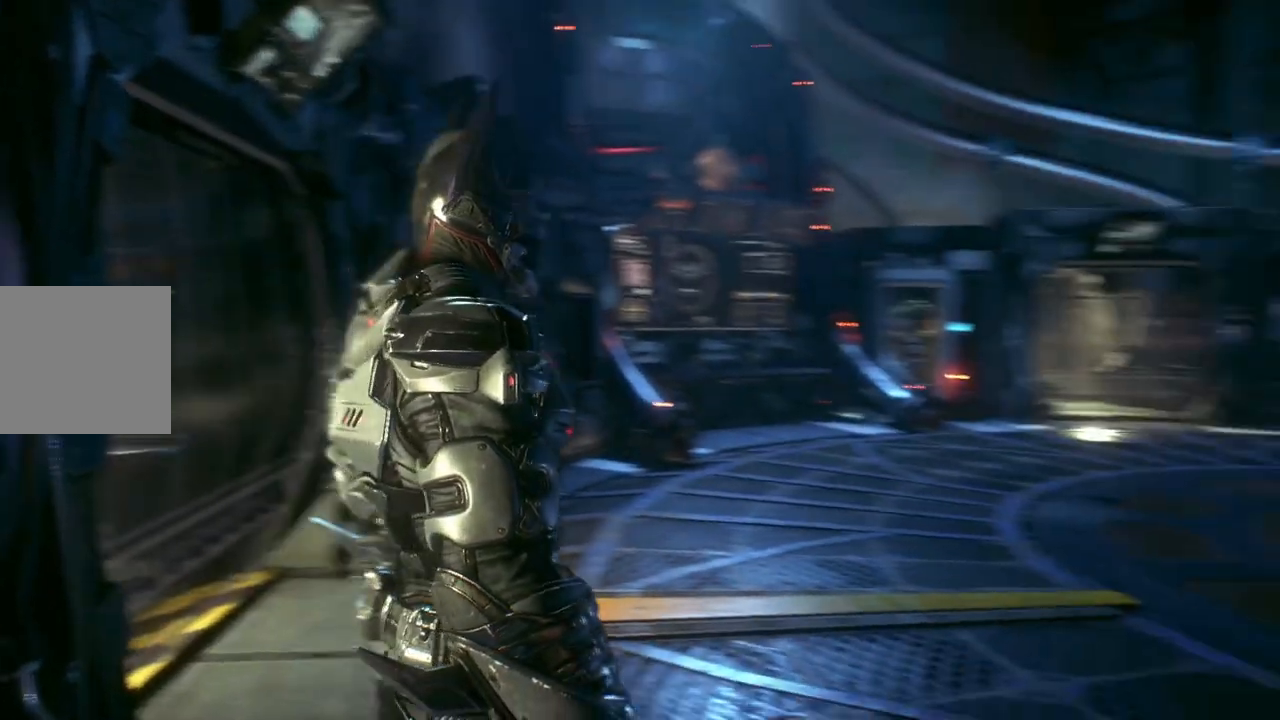
Gameplay with a controller (Xbox layout); each line is a JSON object with the inputs held at the frame after it. "events" lists button and stick changes between this image and that frame as [ms after this image, input, new state], when the widget could be followed in between.
{"buttons": [], "left_stick": "up", "right_stick": "center", "events": [[333, "left_stick", "up"]]}
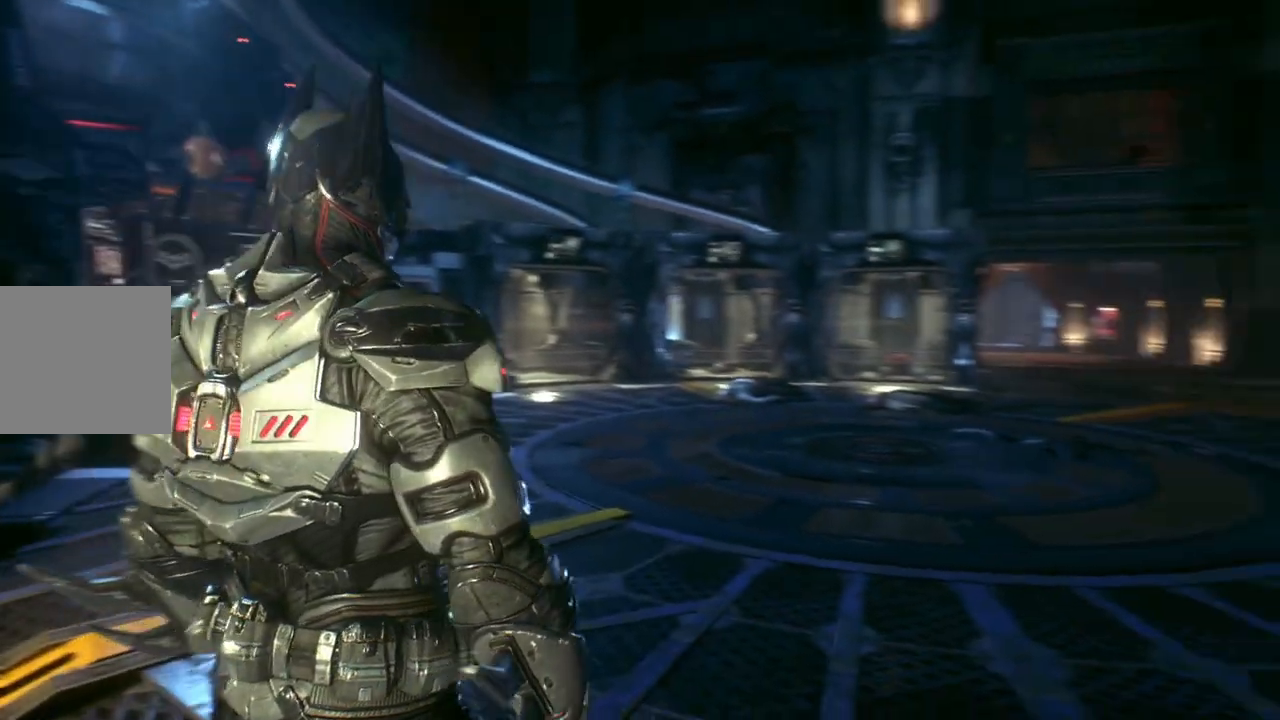
{"buttons": [], "left_stick": "up", "right_stick": "down-left", "events": [[200, "right_stick", "down-left"]]}
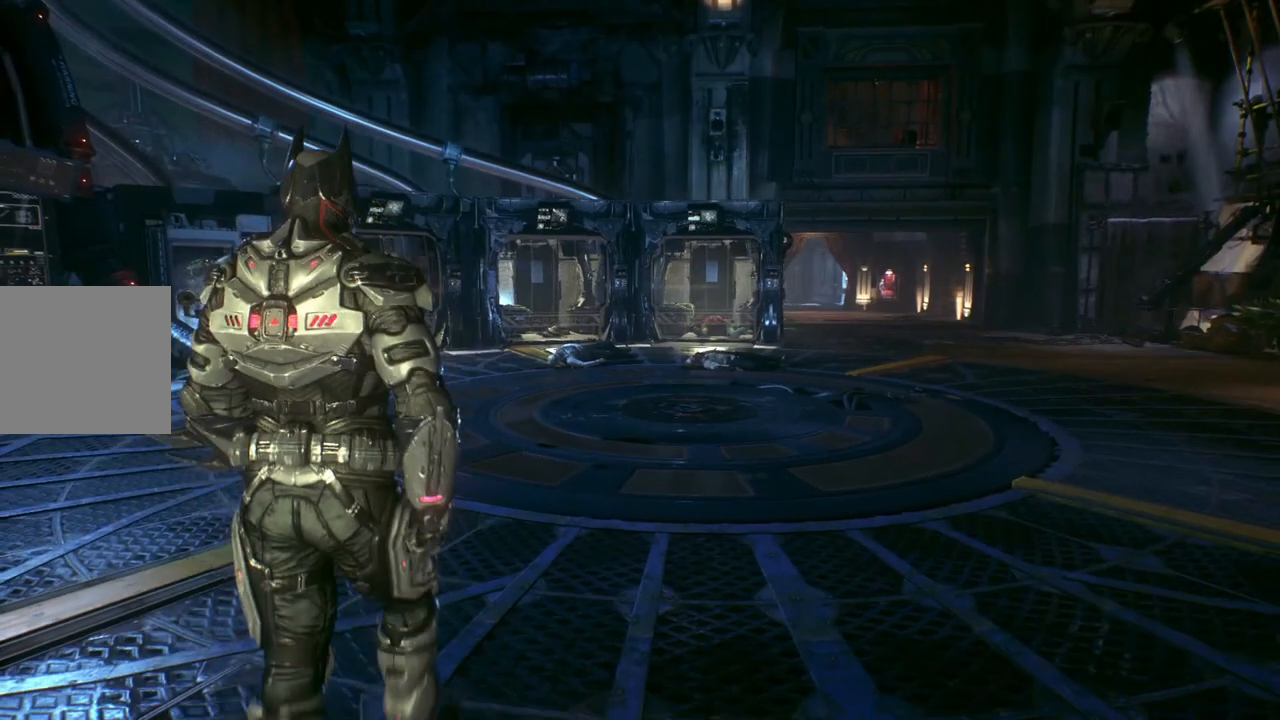
{"buttons": [], "left_stick": "up", "right_stick": "center", "events": [[333, "right_stick", "center"]]}
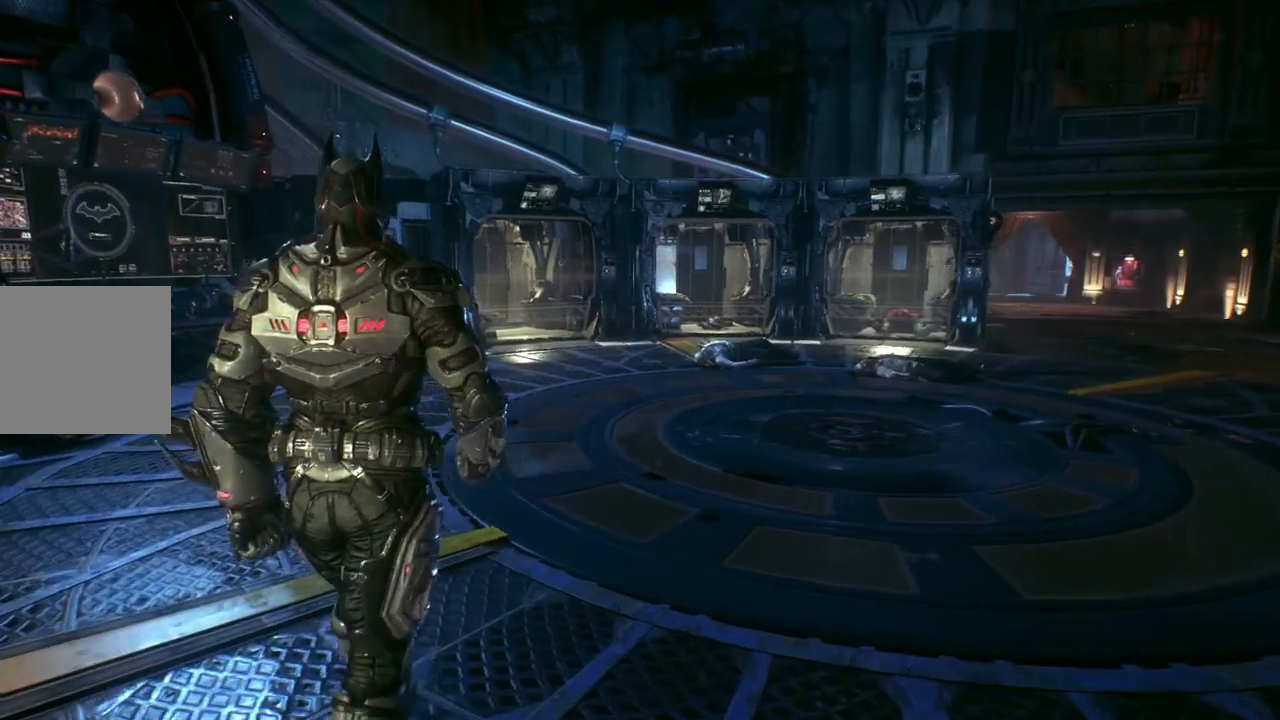
{"buttons": [], "left_stick": "up-right", "right_stick": "left", "events": [[133, "right_stick", "left"], [233, "left_stick", "up-right"]]}
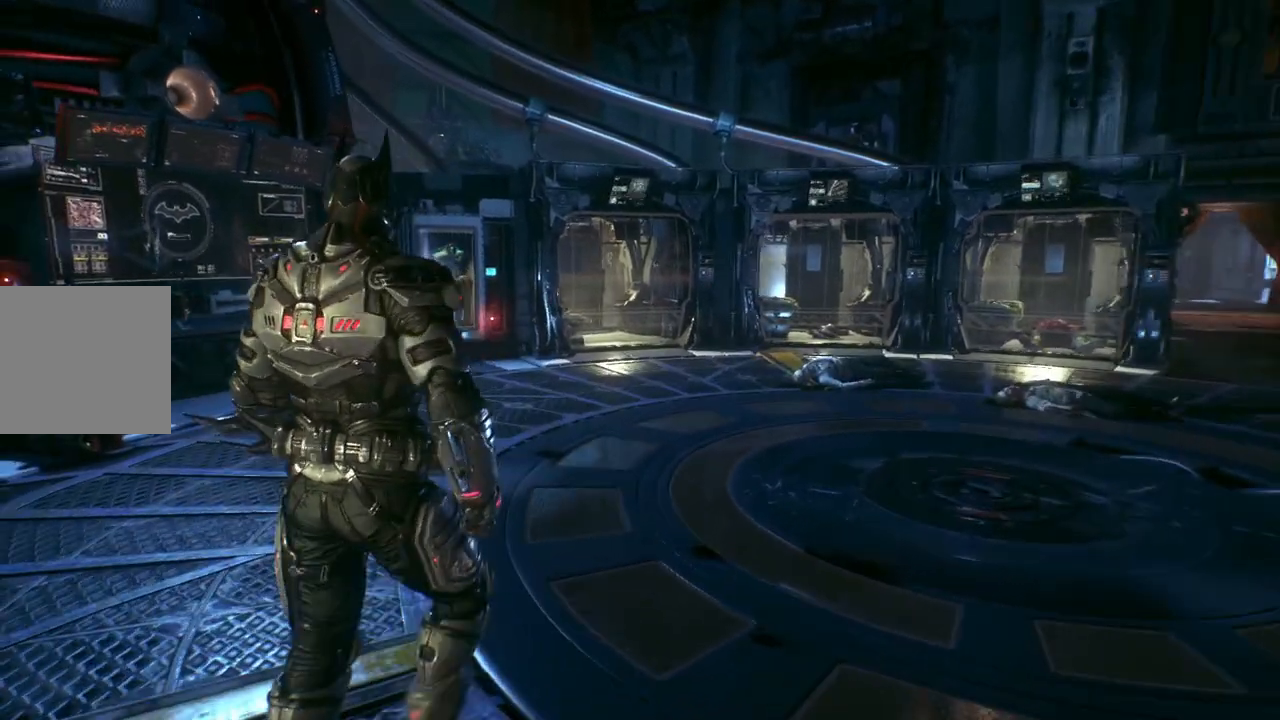
{"buttons": [], "left_stick": "up-right", "right_stick": "down-left", "events": [[33, "right_stick", "center"], [467, "right_stick", "down-left"]]}
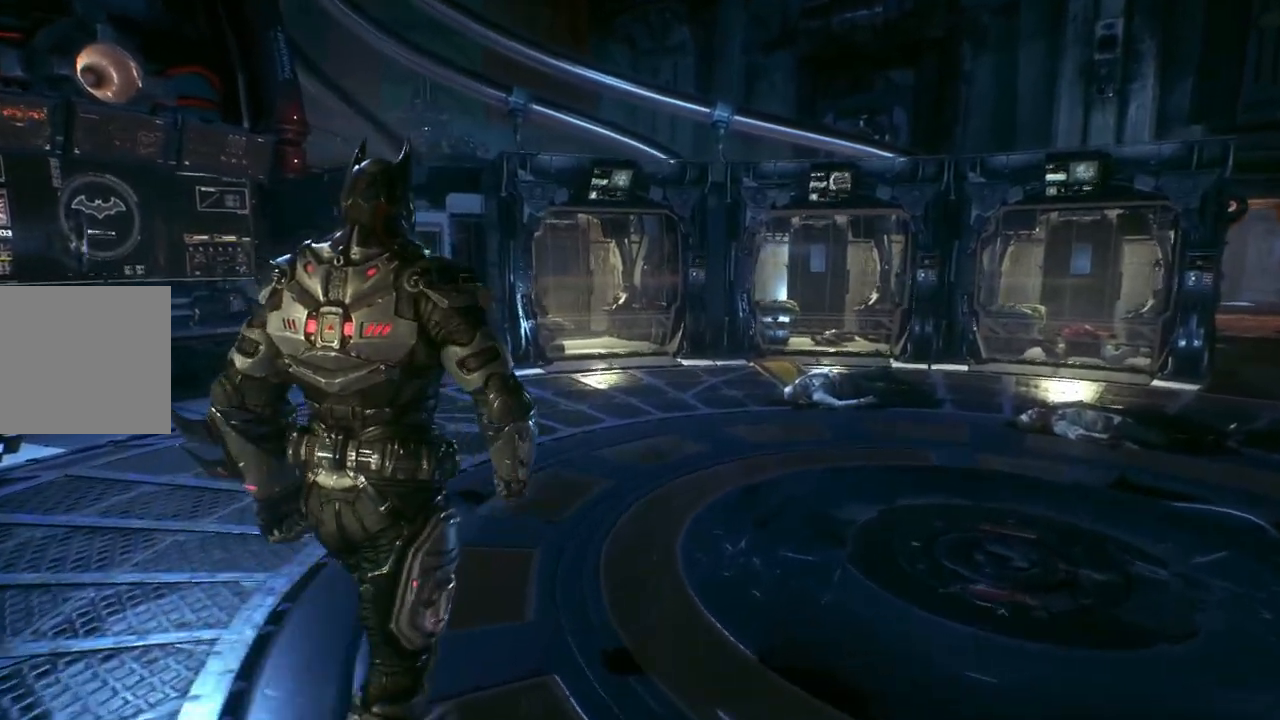
{"buttons": ["R2"], "left_stick": "up-right", "right_stick": "left", "events": [[267, "R2", "down"], [333, "right_stick", "left"]]}
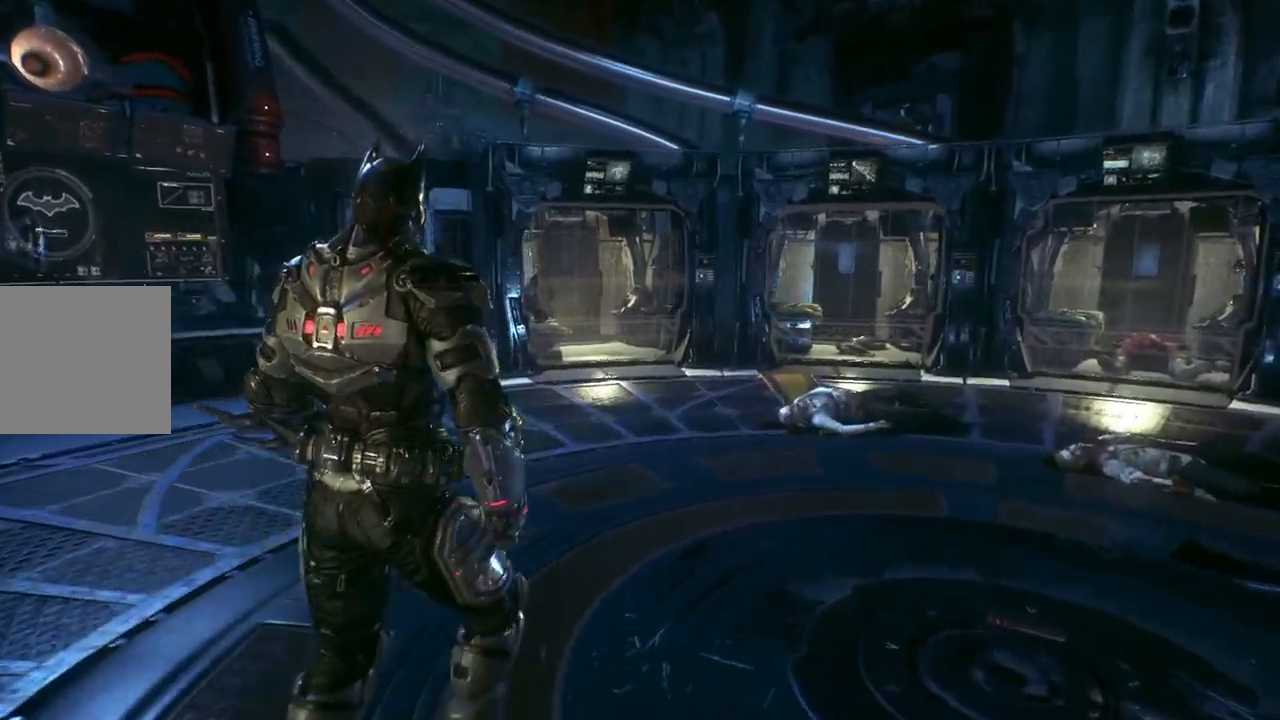
{"buttons": ["R2"], "left_stick": "up-right", "right_stick": "left", "events": []}
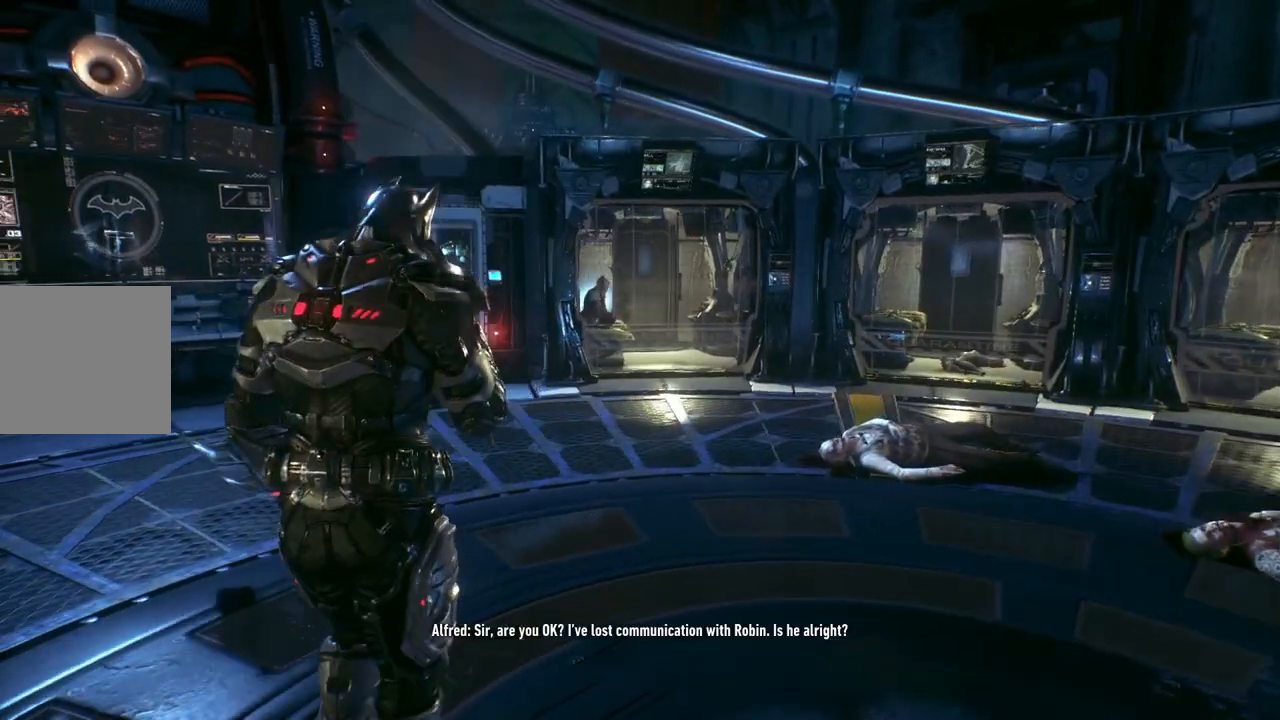
{"buttons": [], "left_stick": "up", "right_stick": "left", "events": [[33, "R2", "up"], [100, "left_stick", "center"], [300, "left_stick", "up"]]}
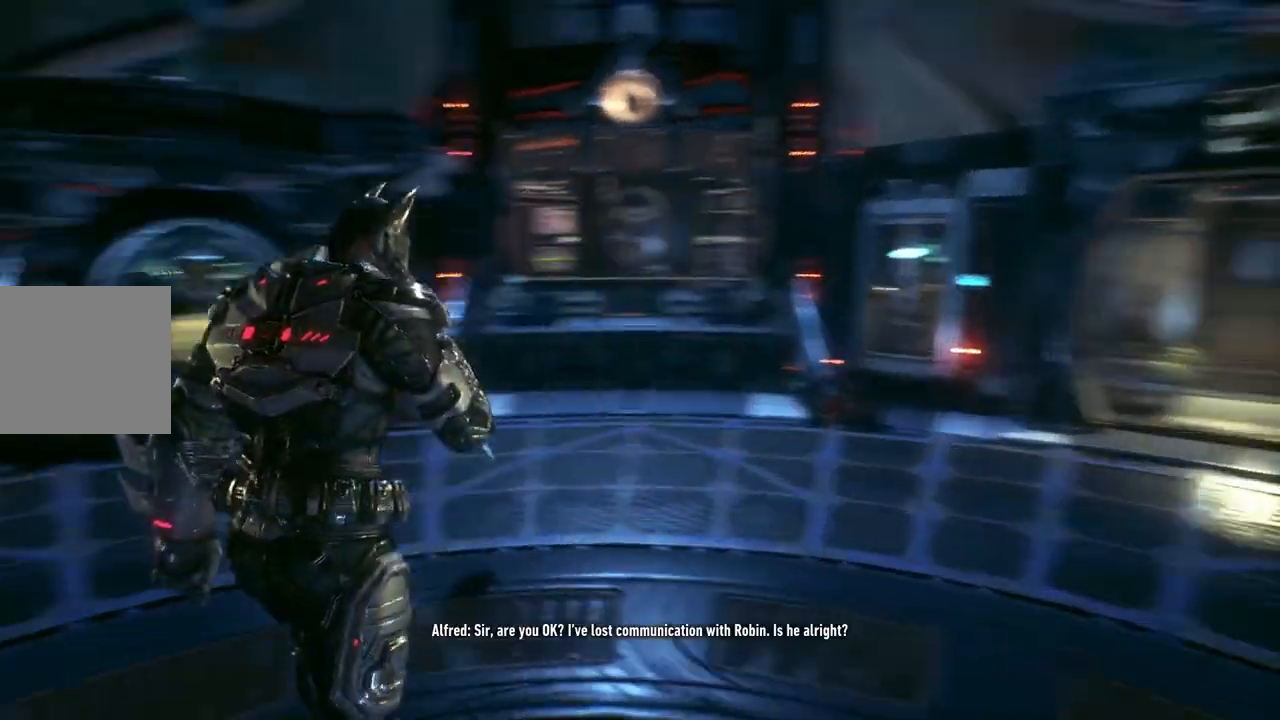
{"buttons": [], "left_stick": "up", "right_stick": "center", "events": [[467, "right_stick", "center"]]}
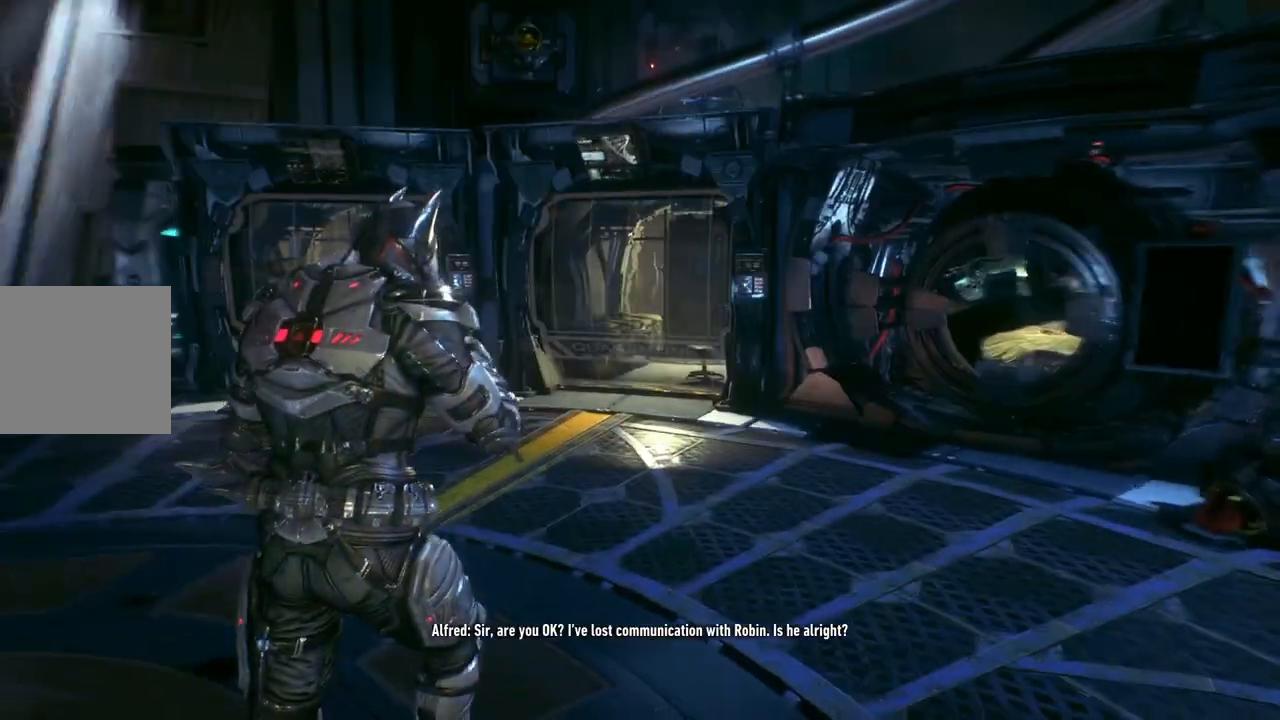
{"buttons": [], "left_stick": "up-left", "right_stick": "center", "events": [[400, "left_stick", "up-left"]]}
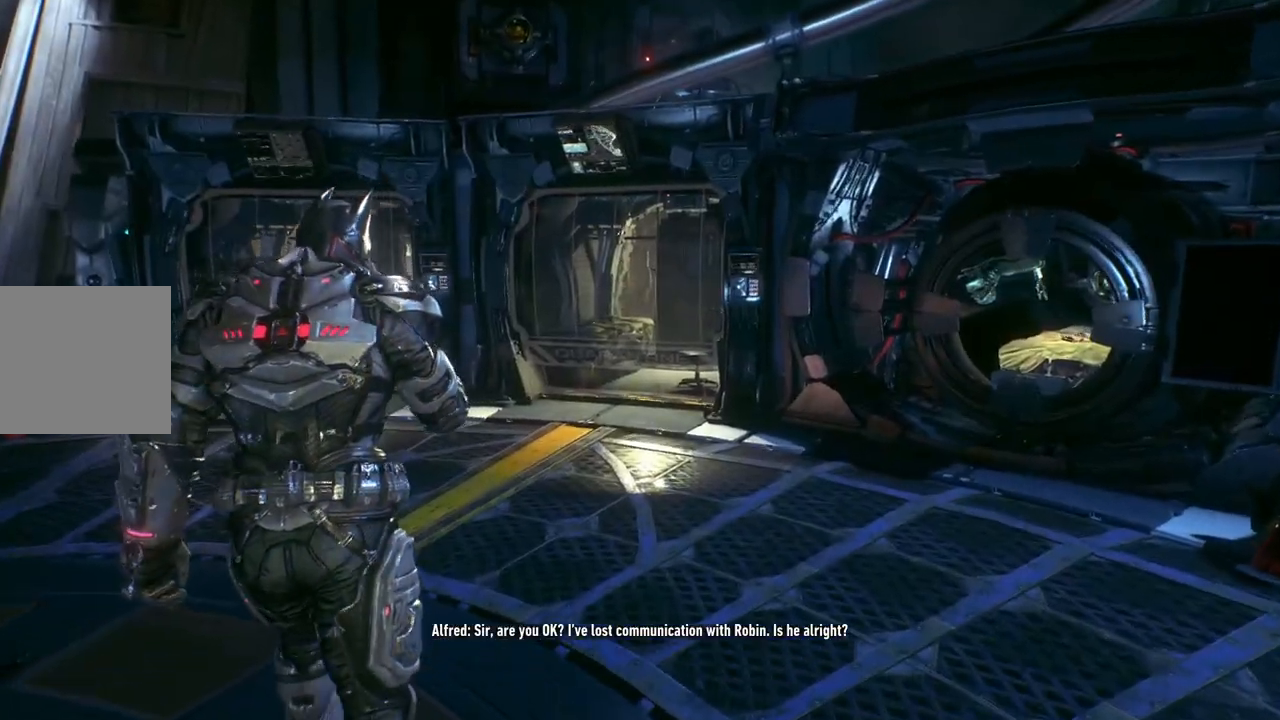
{"buttons": [], "left_stick": "up-left", "right_stick": "center"}
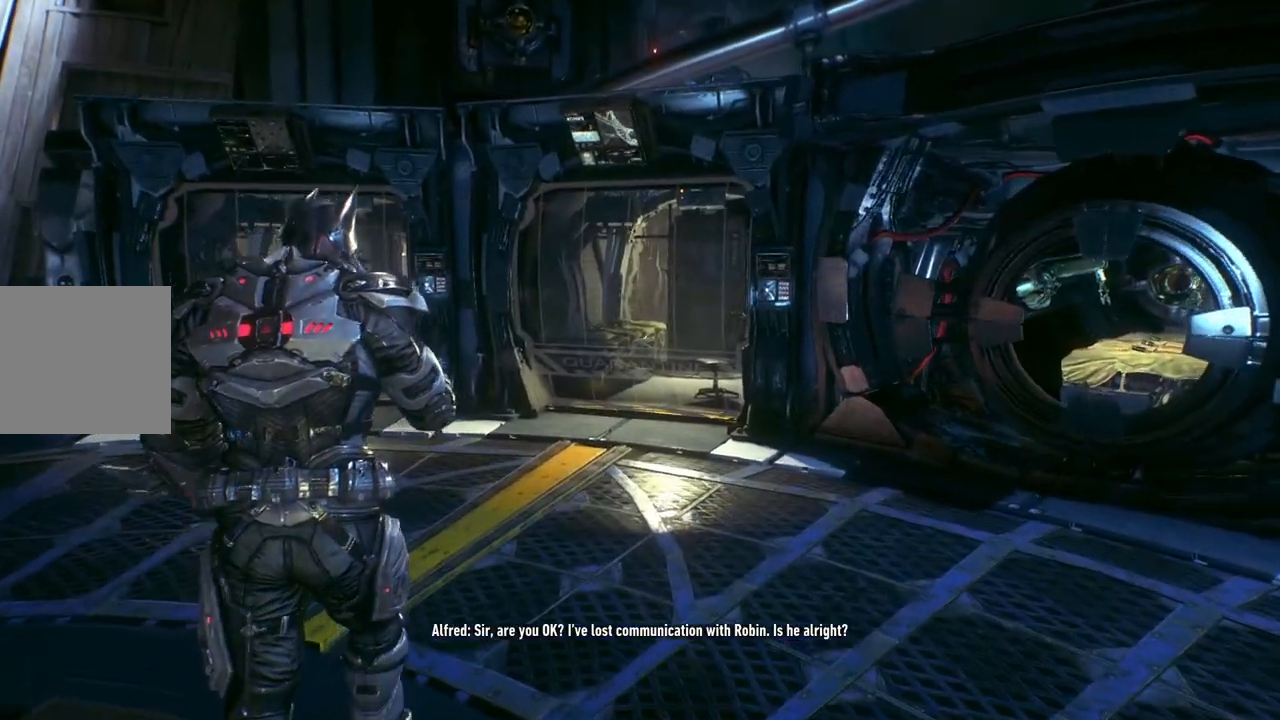
{"buttons": [], "left_stick": "up-left", "right_stick": "center", "events": []}
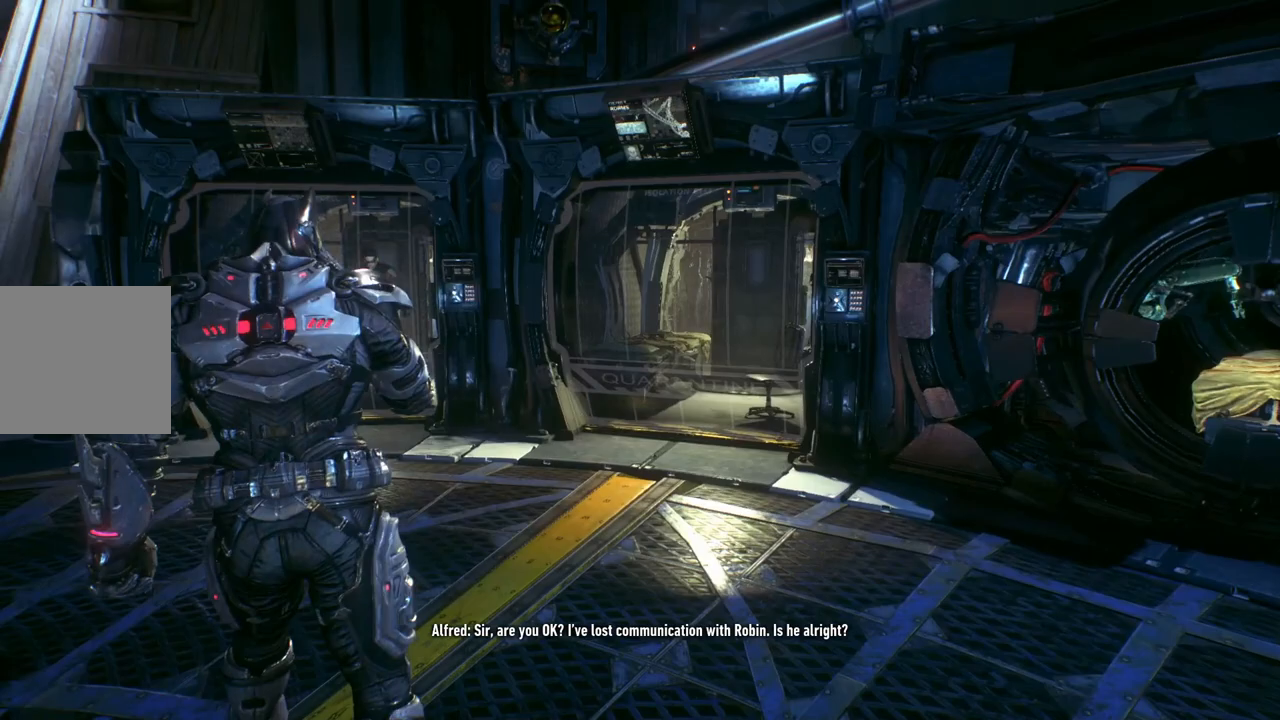
{"buttons": [], "left_stick": "up-left", "right_stick": "center", "events": [[200, "right_stick", "down-left"], [433, "right_stick", "center"]]}
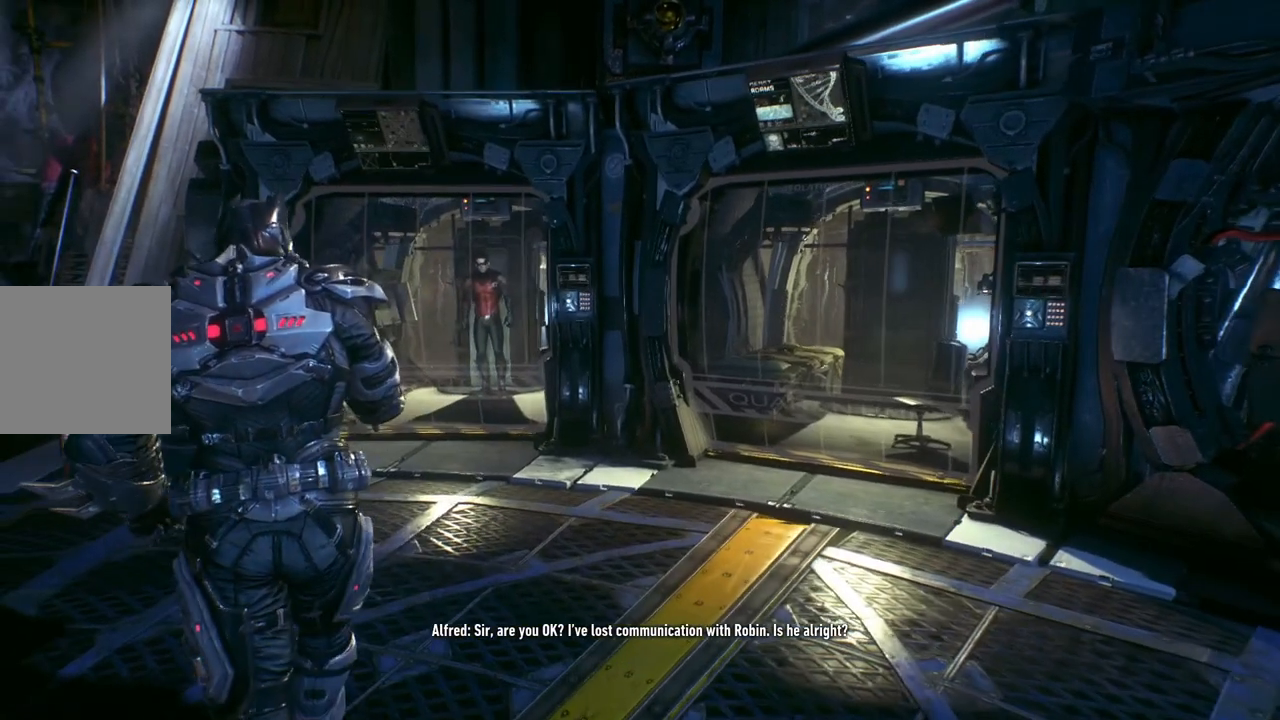
{"buttons": [], "left_stick": "up-left", "right_stick": "center", "events": []}
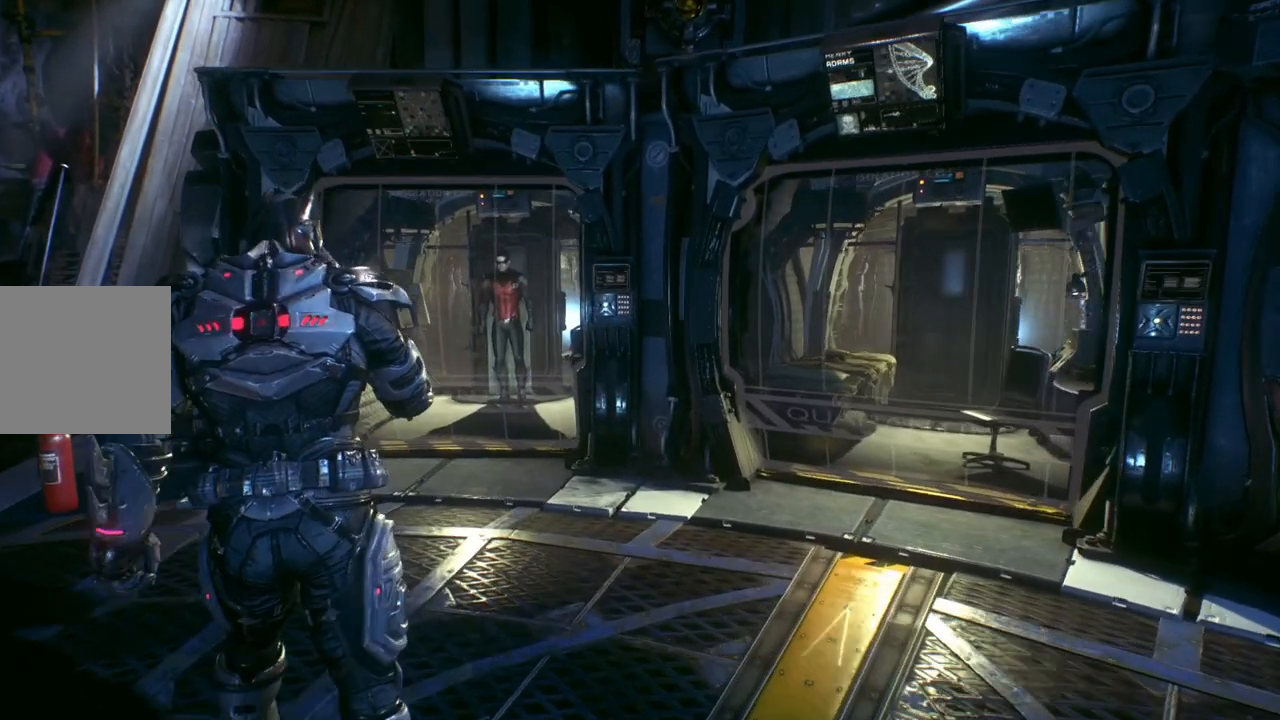
{"buttons": [], "left_stick": "up-left", "right_stick": "center", "events": []}
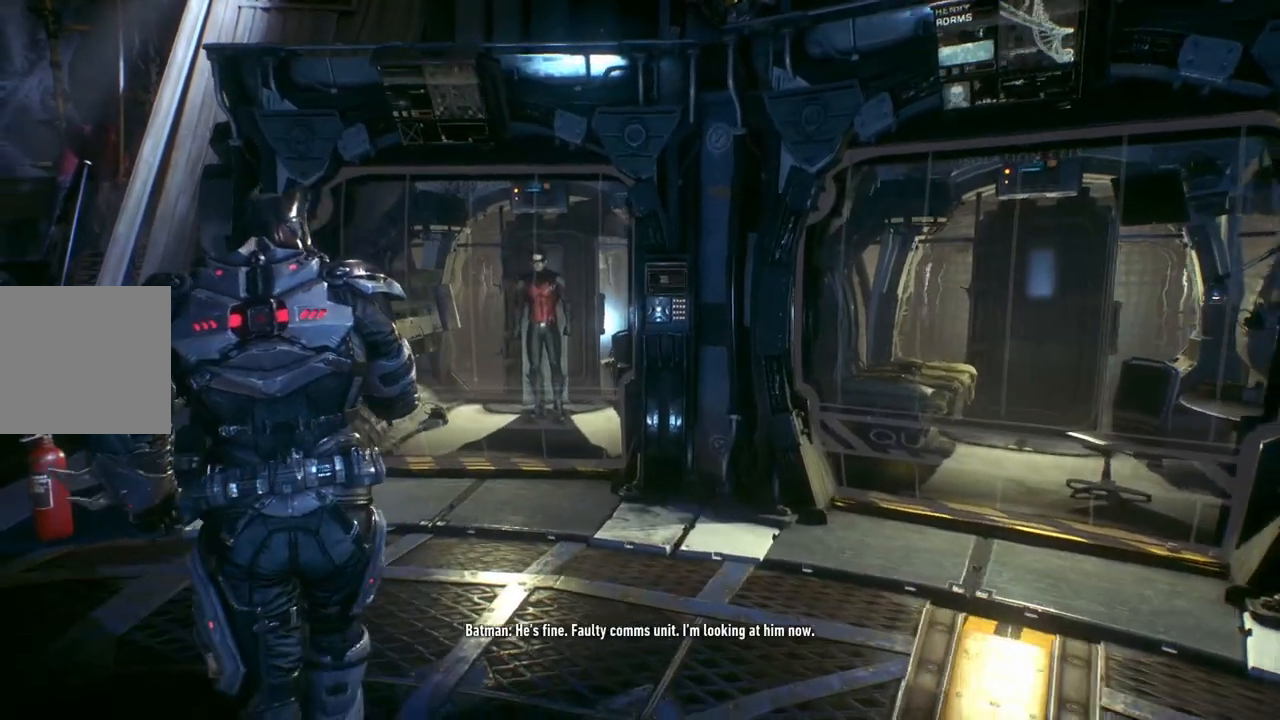
{"buttons": [], "left_stick": "center", "right_stick": "center", "events": [[417, "left_stick", "center"]]}
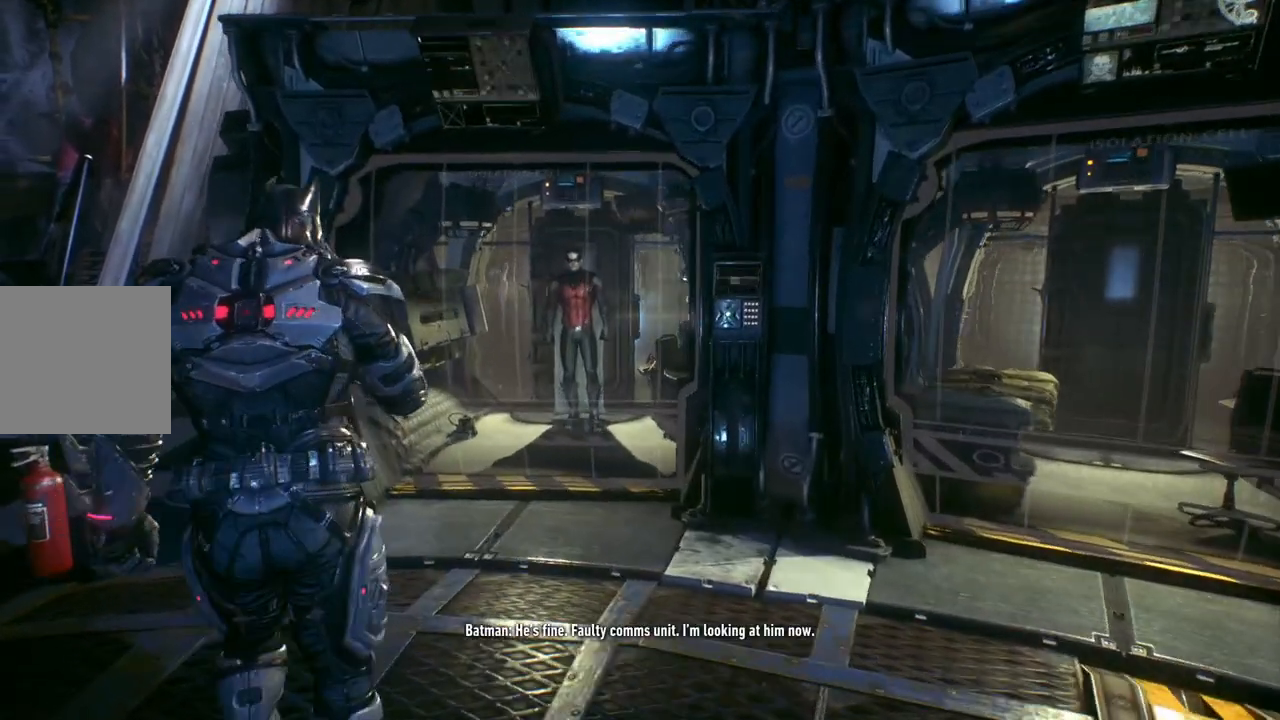
{"buttons": [], "left_stick": "center", "right_stick": "center", "events": []}
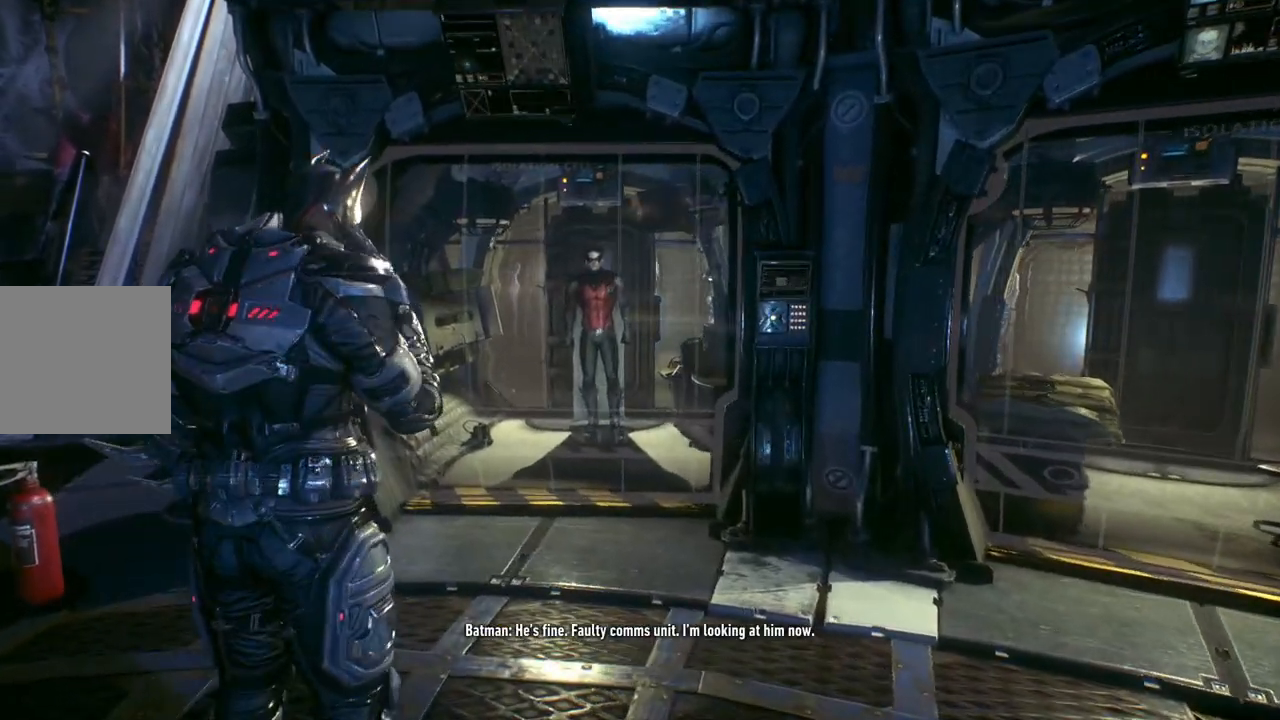
{"buttons": [], "left_stick": "center", "right_stick": "center", "events": []}
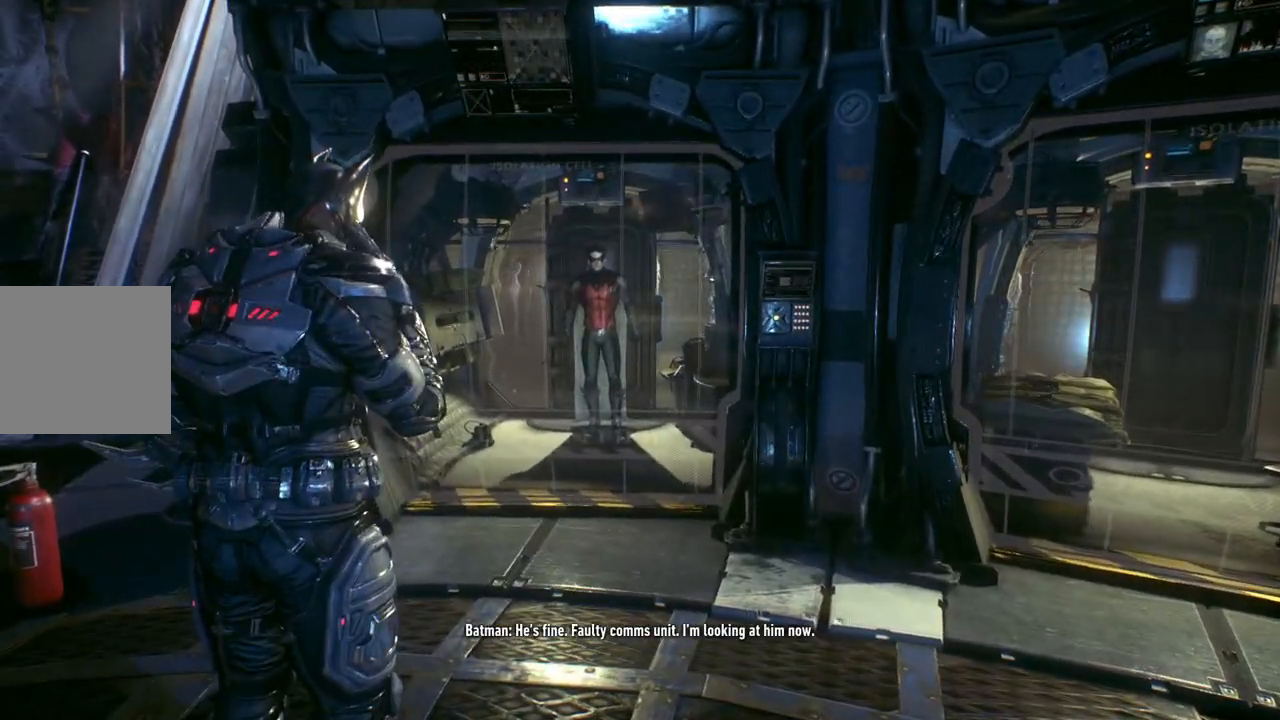
{"buttons": [], "left_stick": "up-right", "right_stick": "center", "events": [[167, "left_stick", "up"], [467, "left_stick", "up-right"]]}
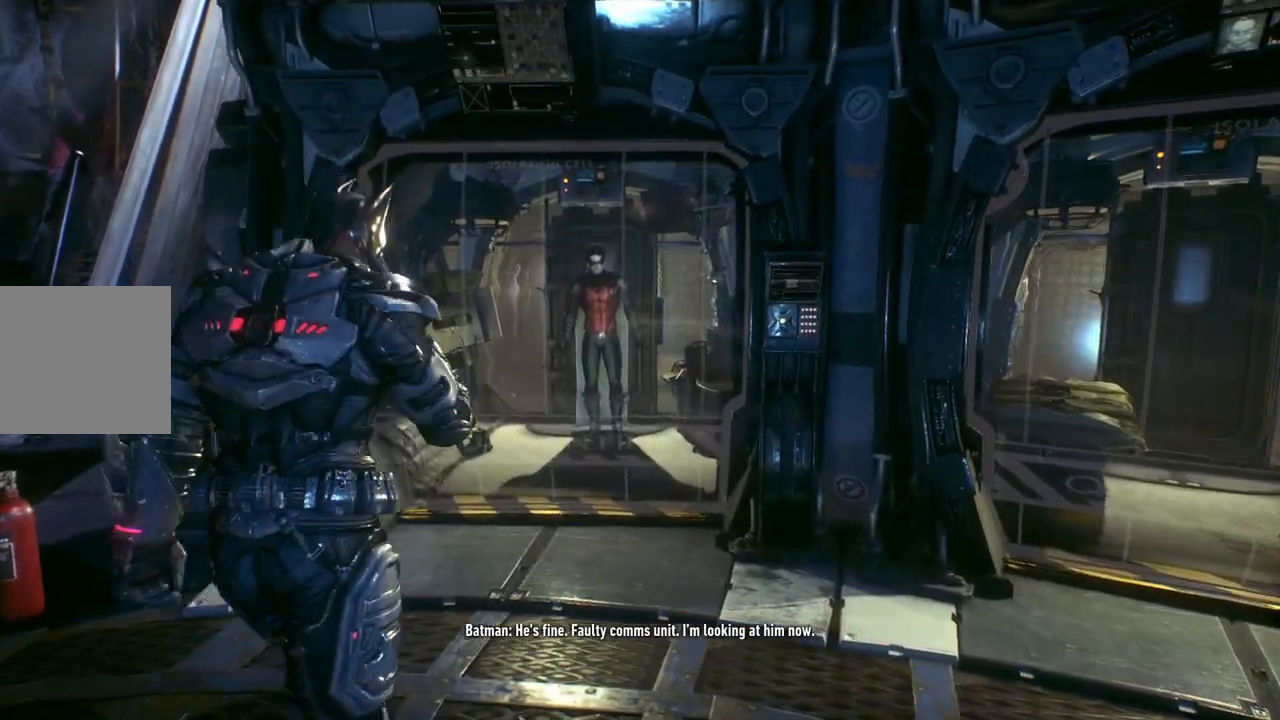
{"buttons": [], "left_stick": "center", "right_stick": "center", "events": [[117, "left_stick", "center"]]}
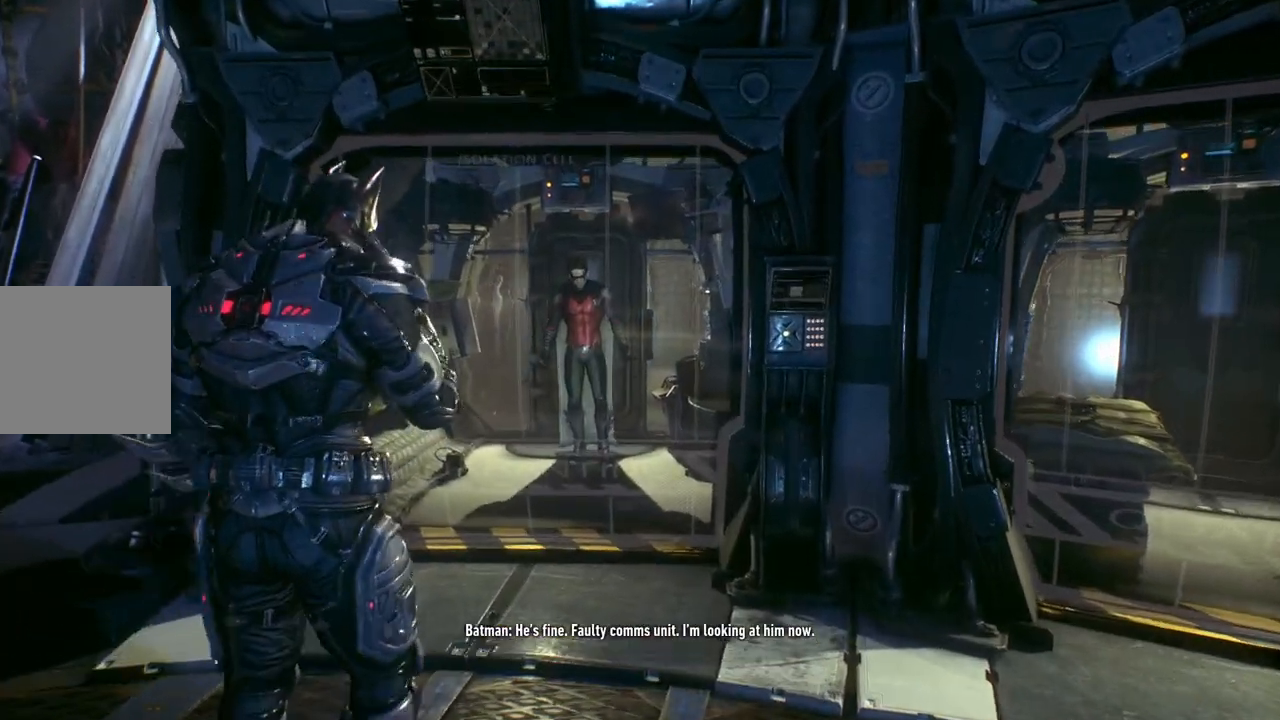
{"buttons": [], "left_stick": "center", "right_stick": "center", "events": []}
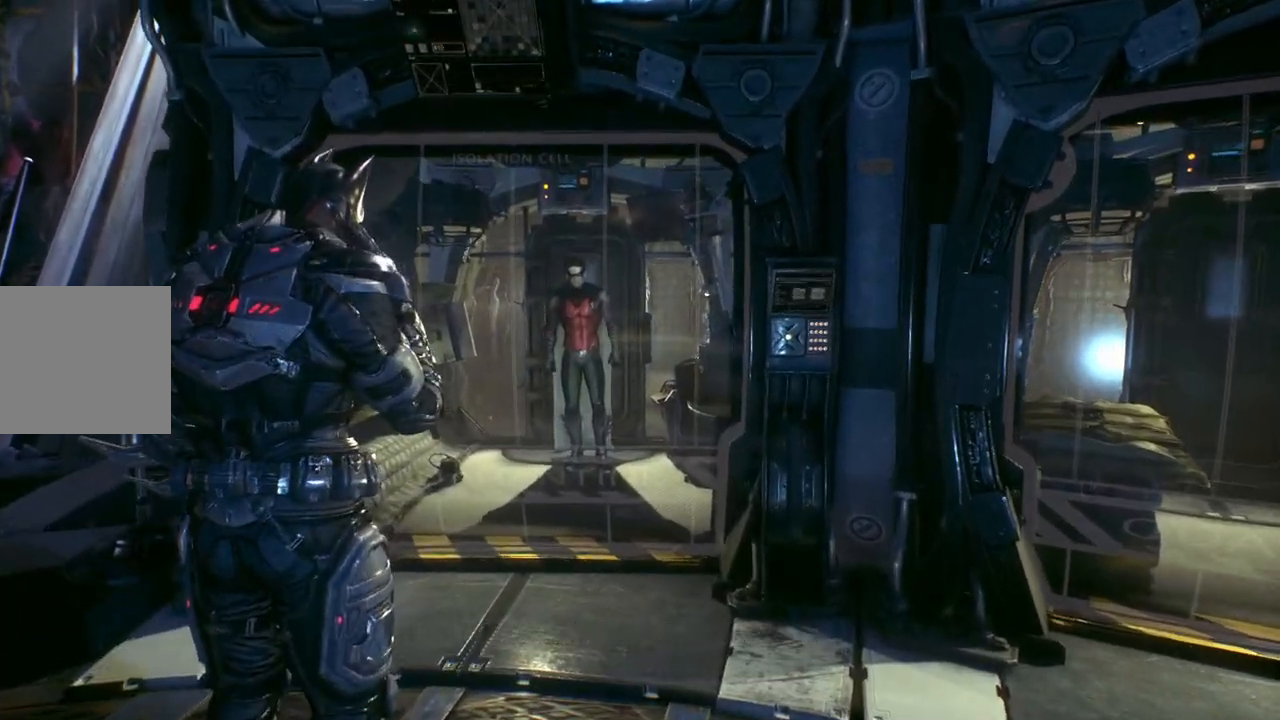
{"buttons": [], "left_stick": "center", "right_stick": "center", "events": []}
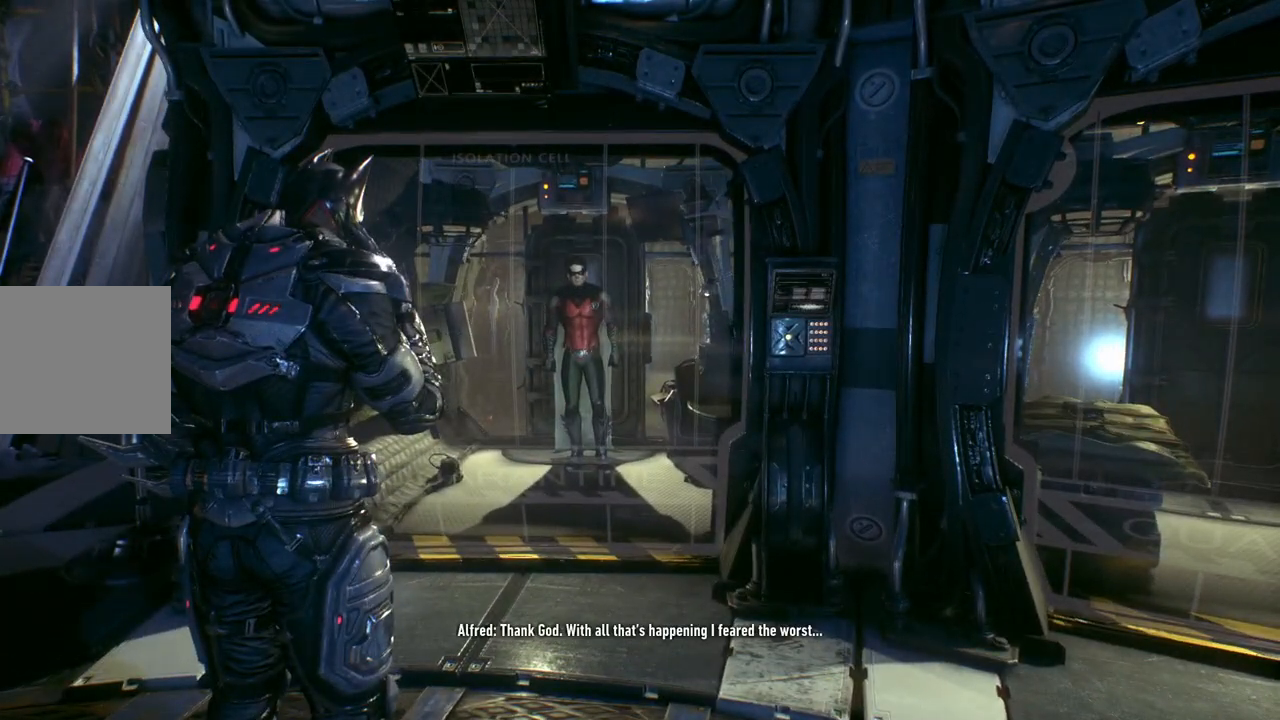
{"buttons": [], "left_stick": "up", "right_stick": "center", "events": [[467, "left_stick", "up"]]}
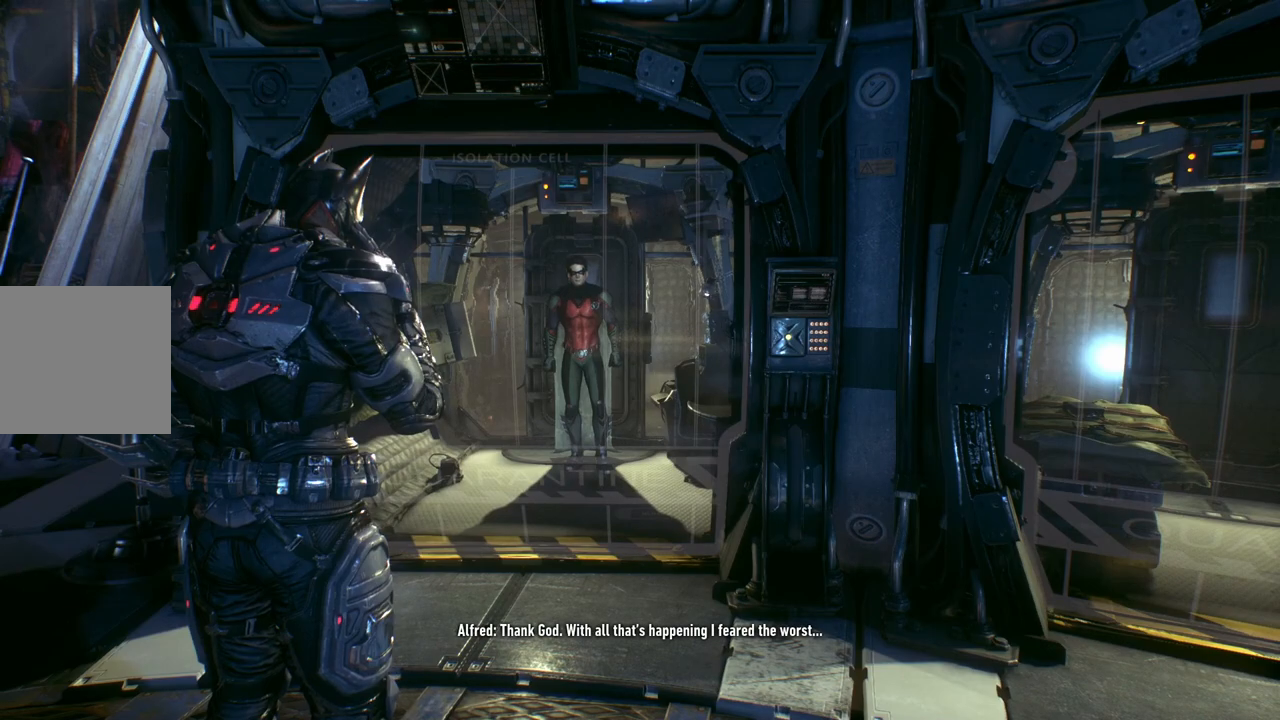
{"buttons": [], "left_stick": "up", "right_stick": "center", "events": []}
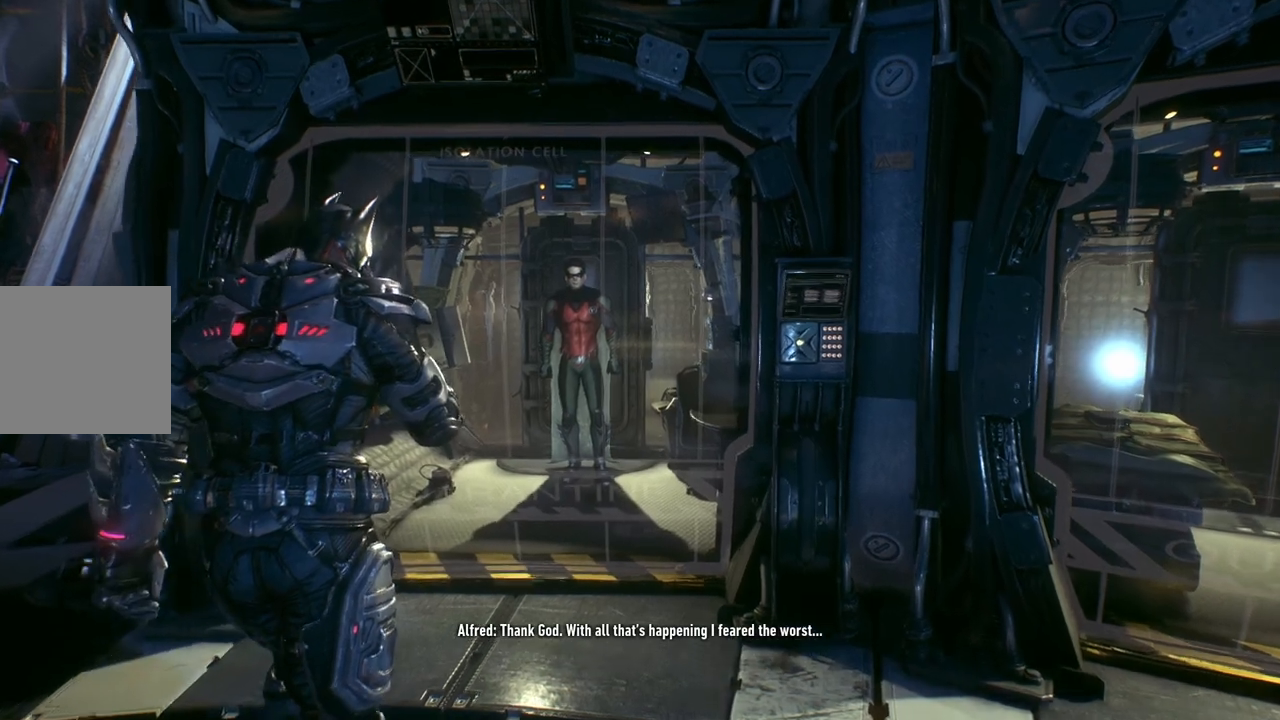
{"buttons": [], "left_stick": "up", "right_stick": "center"}
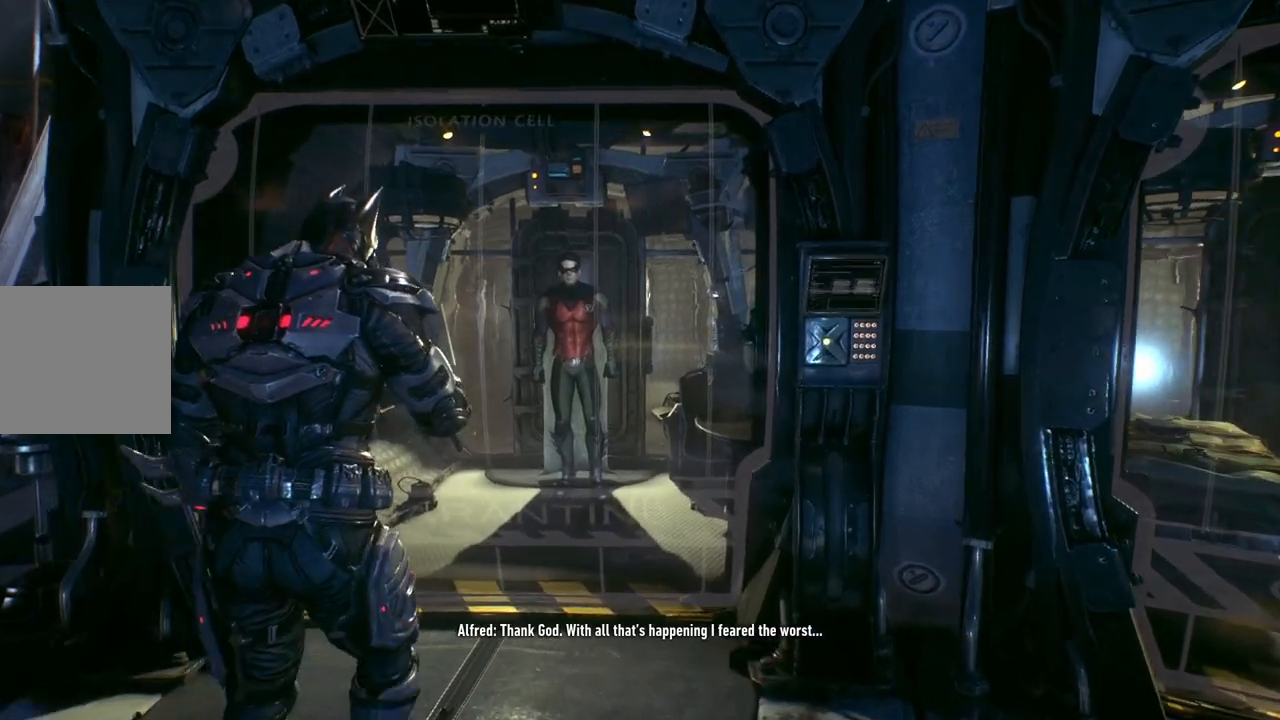
{"buttons": [], "left_stick": "up", "right_stick": "center", "events": []}
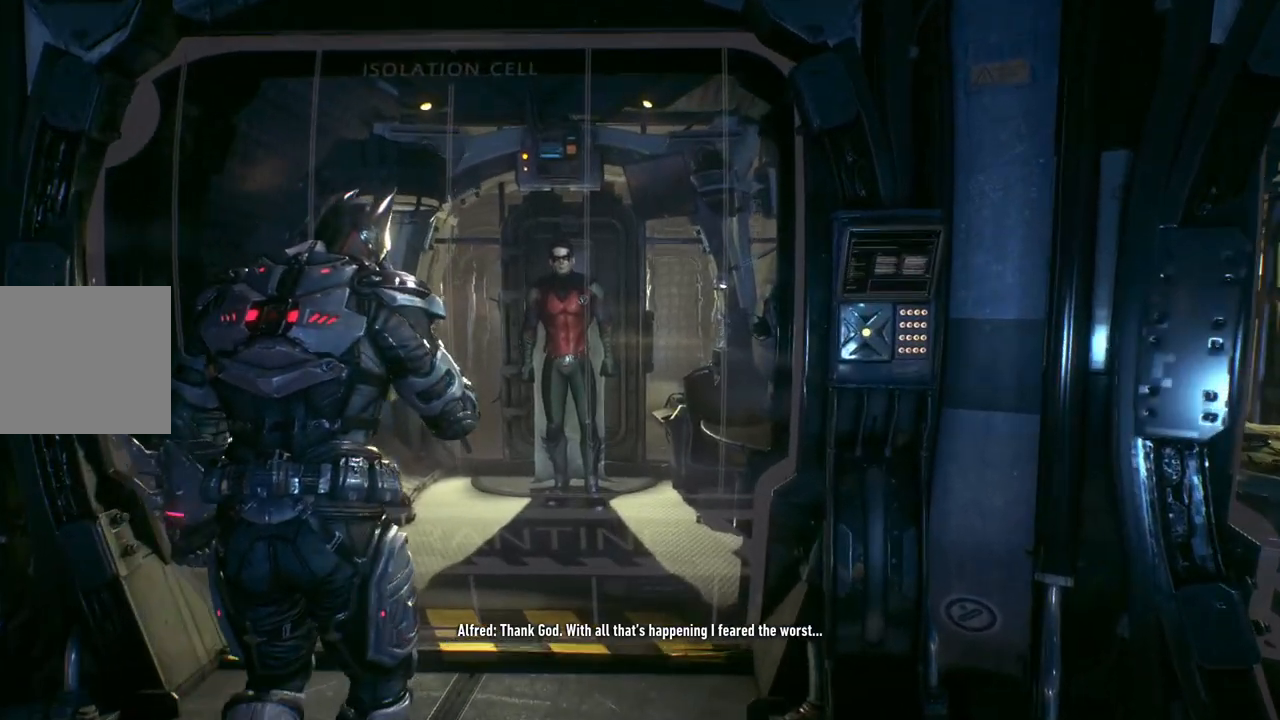
{"buttons": [], "left_stick": "center", "right_stick": "center", "events": [[167, "left_stick", "center"]]}
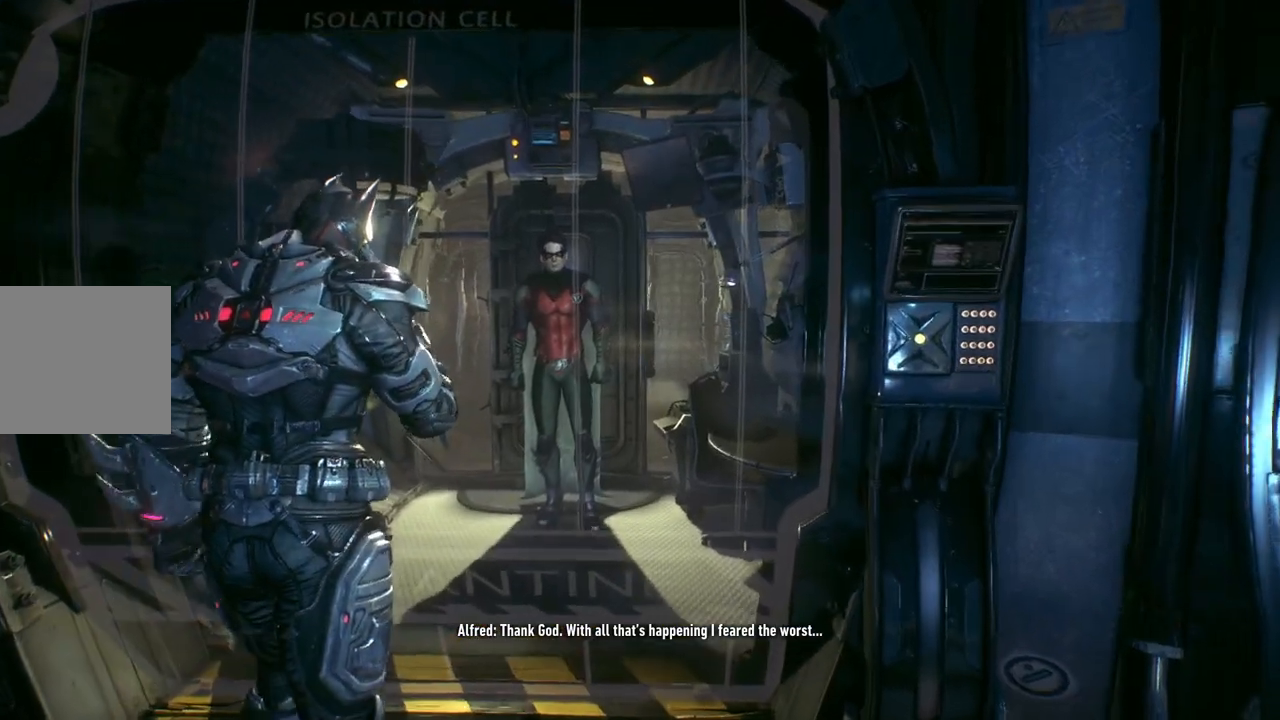
{"buttons": [], "left_stick": "center", "right_stick": "center", "events": []}
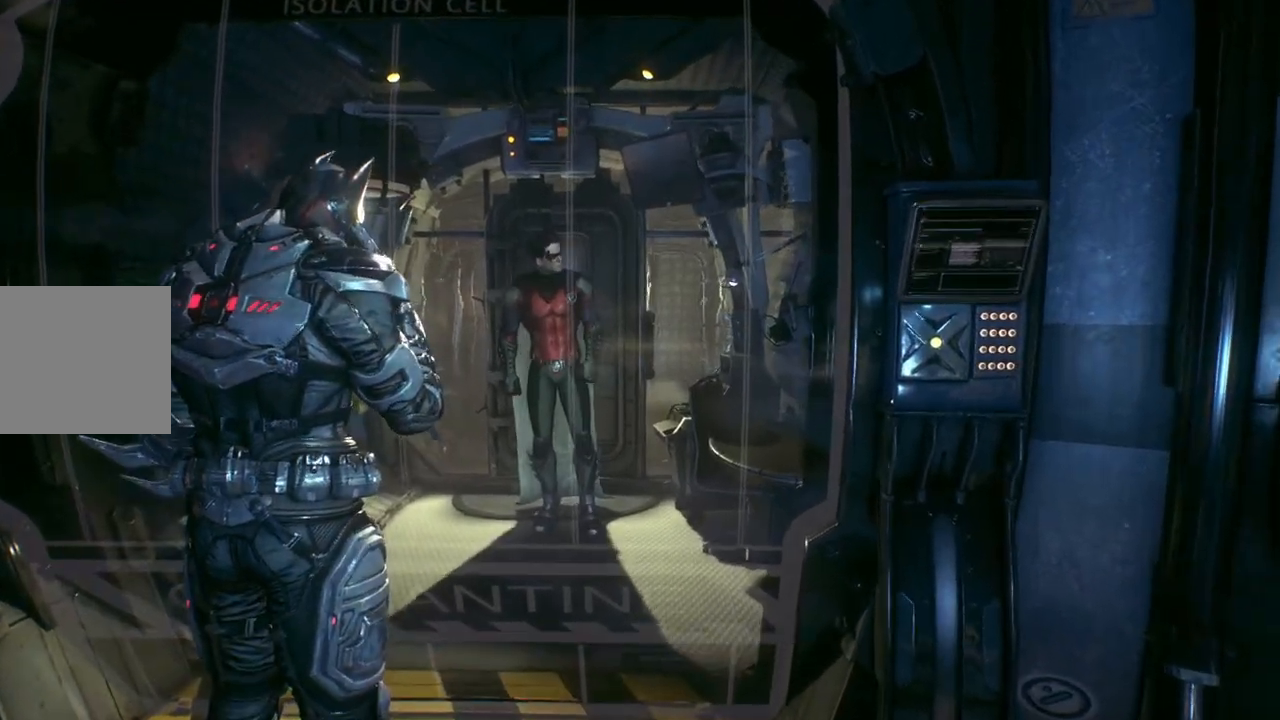
{"buttons": [], "left_stick": "center", "right_stick": "center", "events": []}
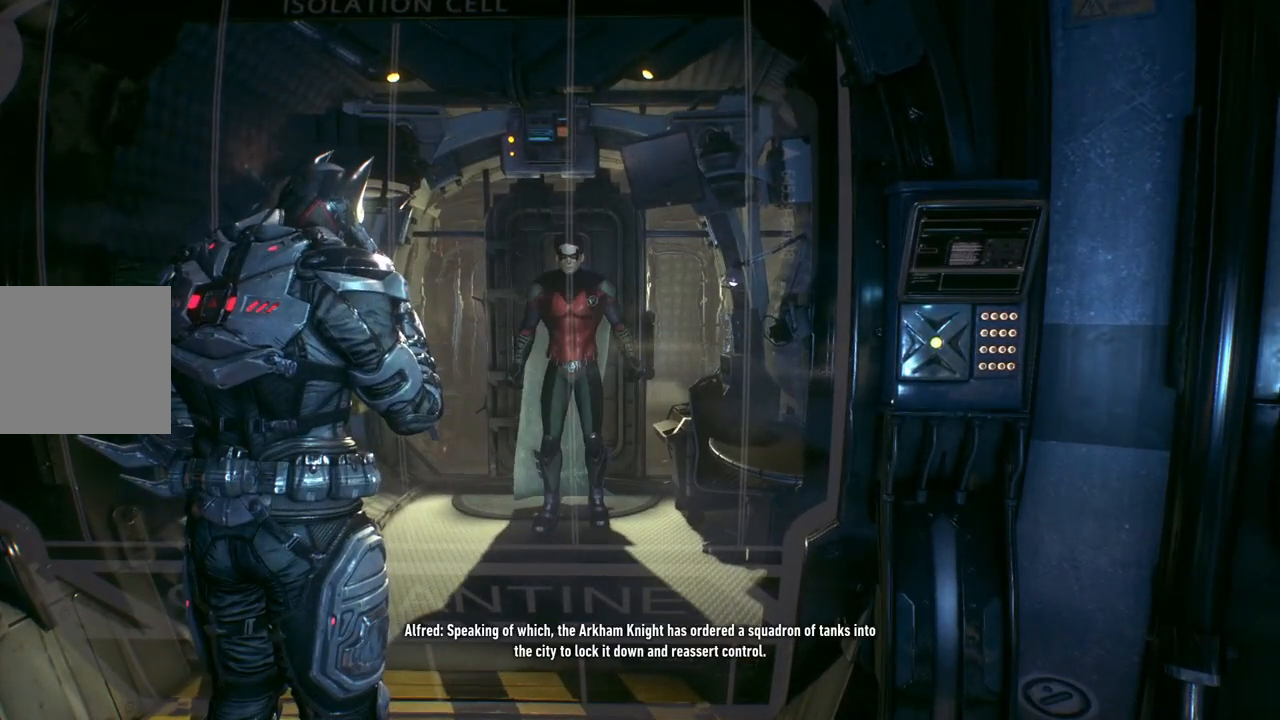
{"buttons": [], "left_stick": "center", "right_stick": "center", "events": []}